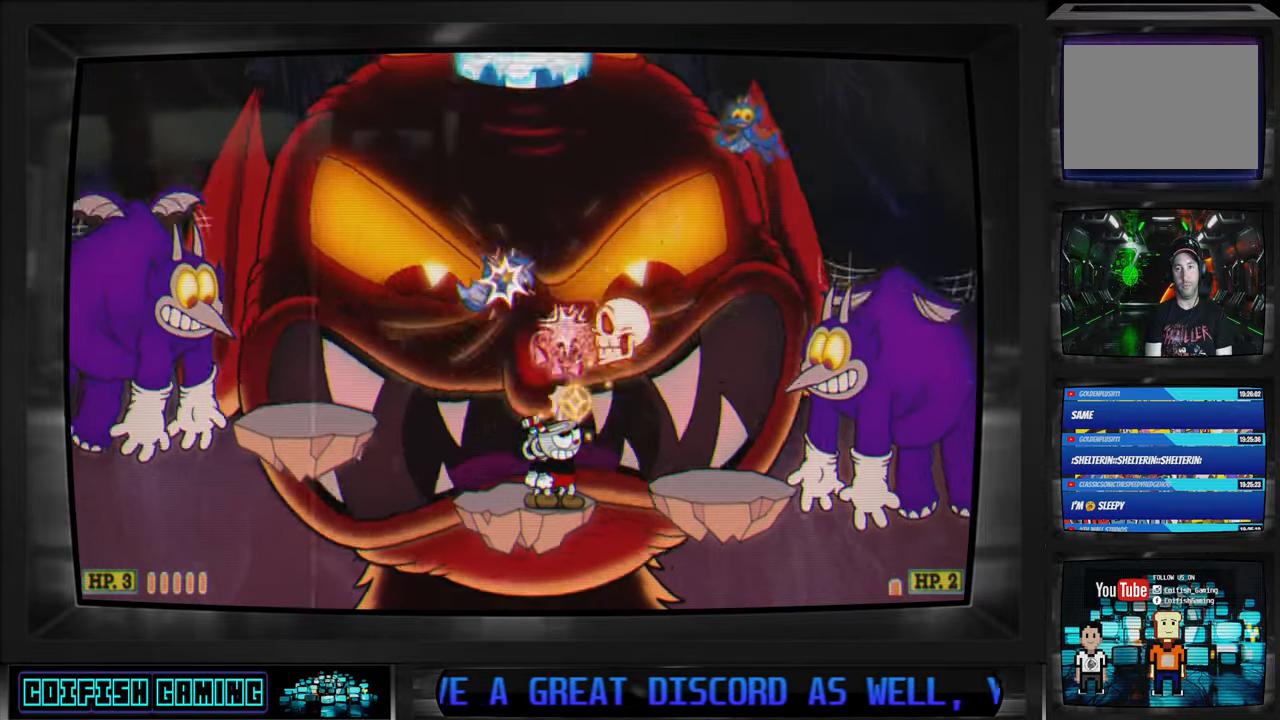
Gameplay with a controller (Xbox layout); each line is a JSON object with the inputs held at the frame after it. "events" lists button and stick changes between this image and that frame as [ms after this image, input, new state], when the widget could be followed in between.
{"buttons": ["X", "DPAD_RIGHT"], "left_stick": "center", "right_stick": "center", "events": [[17, "X", "up"], [83, "X", "down"], [133, "DPAD_RIGHT", "down"], [267, "A", "down"], [433, "A", "up"], [483, "DPAD_UP", "up"]]}
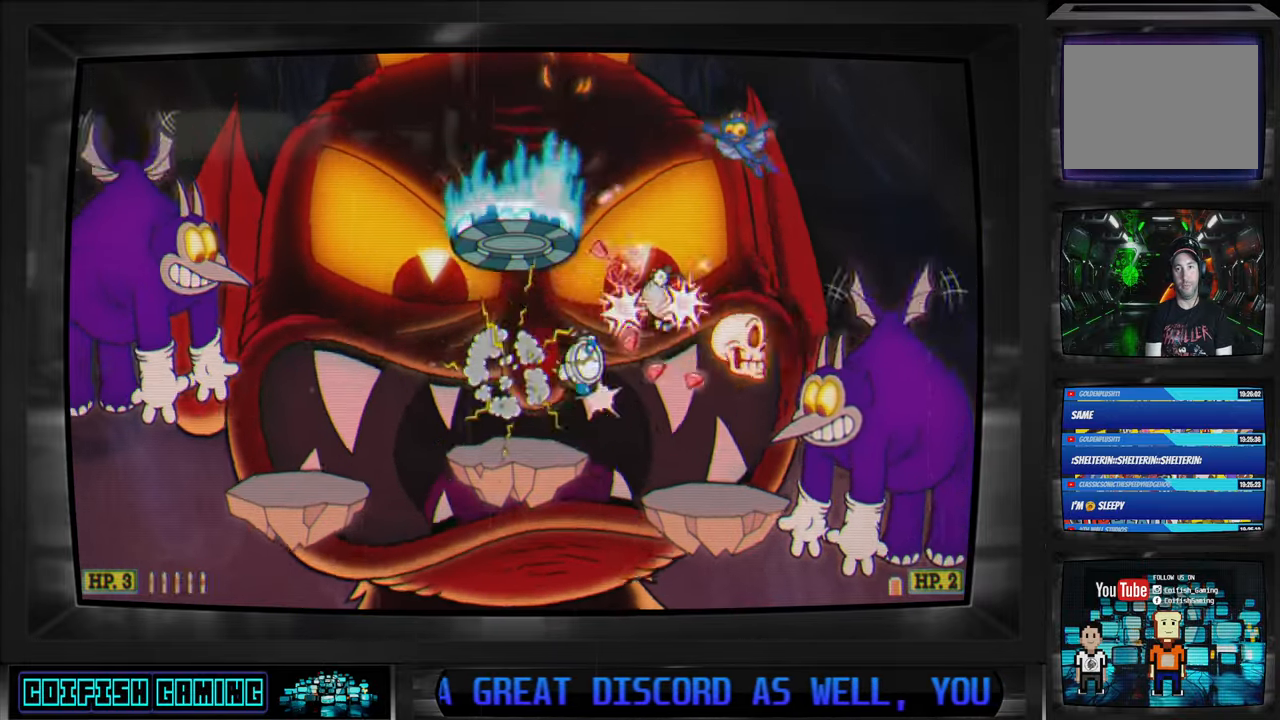
{"buttons": ["X"], "left_stick": "center", "right_stick": "center", "events": [[17, "DPAD_UP", "down"], [67, "DPAD_UP", "up"], [117, "DPAD_RIGHT", "up"], [283, "DPAD_RIGHT", "down"], [367, "DPAD_RIGHT", "up"]]}
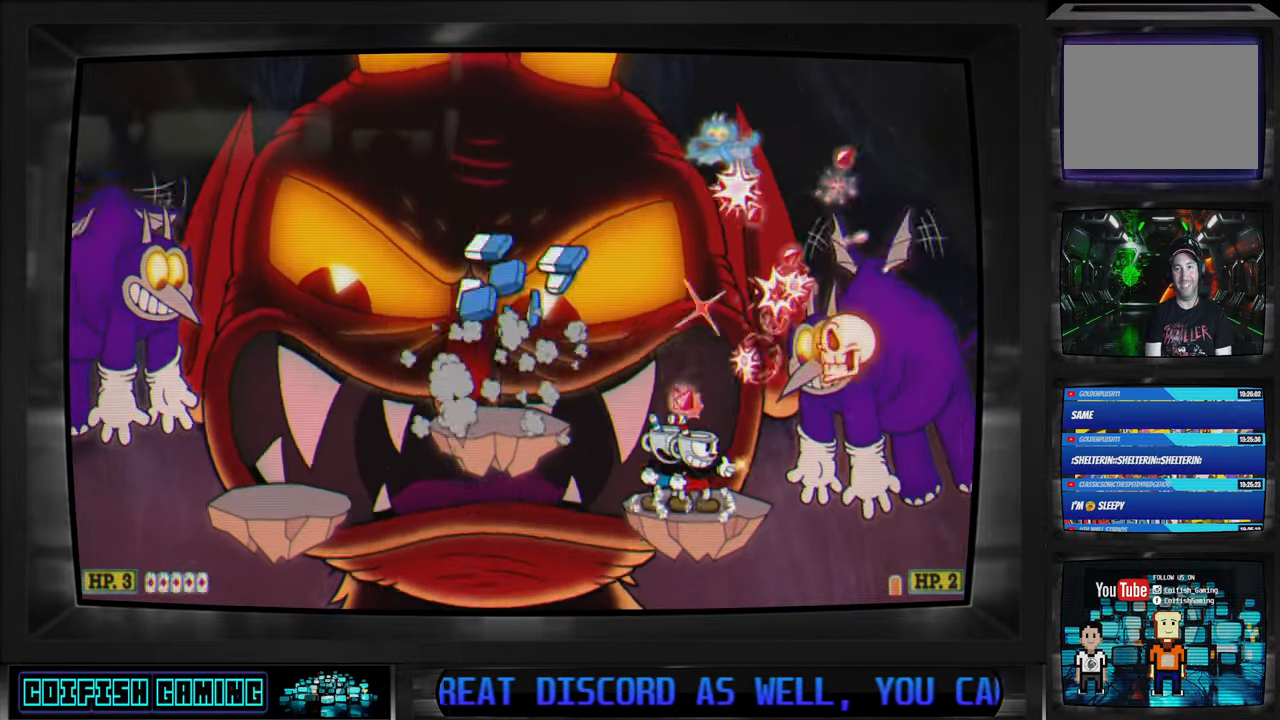
{"buttons": ["X", "DPAD_LEFT"], "left_stick": "center", "right_stick": "center", "events": [[117, "A", "down"], [117, "DPAD_LEFT", "down"], [333, "A", "up"], [350, "X", "up"], [433, "X", "down"]]}
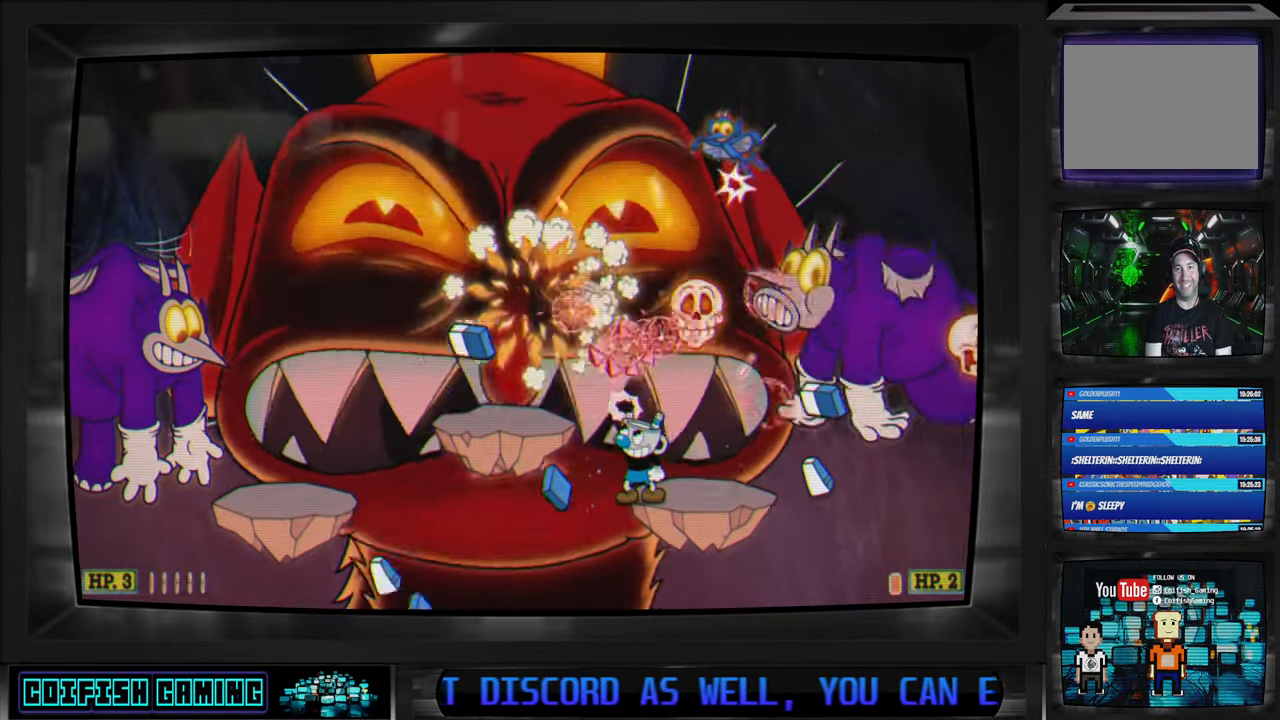
{"buttons": ["X", "DPAD_DOWN", "DPAD_RIGHT"], "left_stick": "center", "right_stick": "center"}
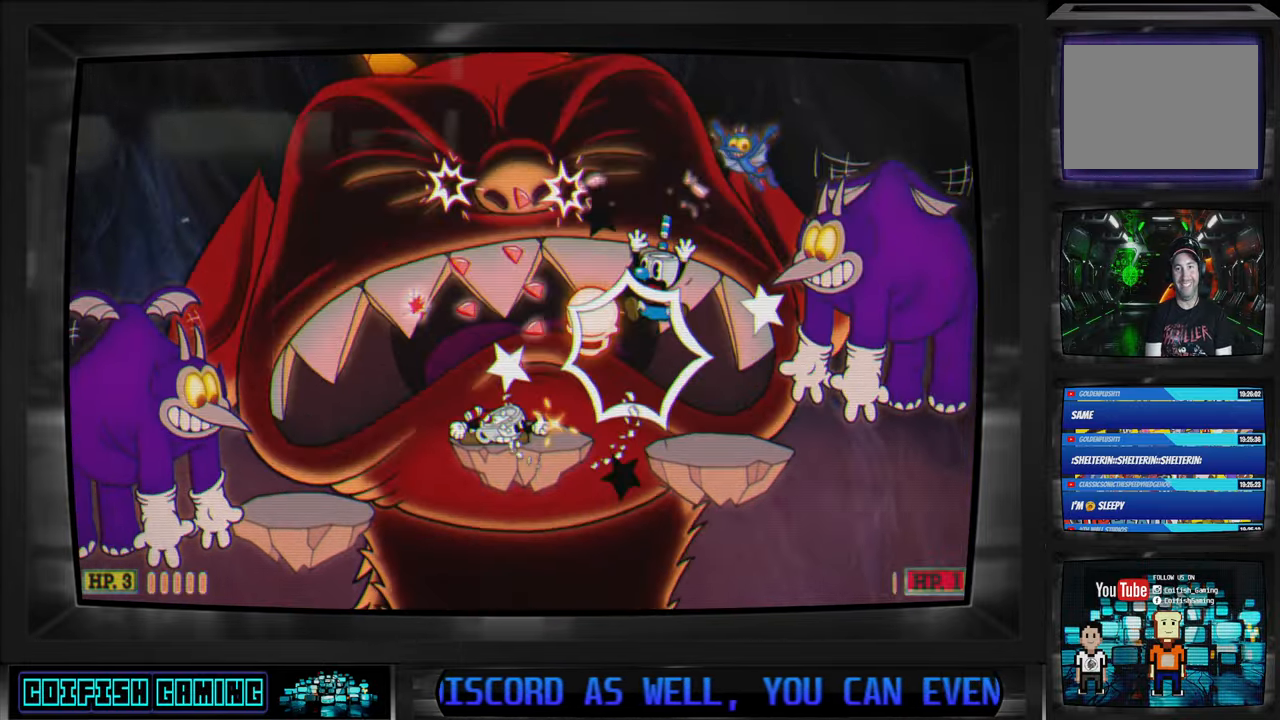
{"buttons": ["X", "DPAD_RIGHT"], "left_stick": "center", "right_stick": "center", "events": [[17, "DPAD_RIGHT", "up"], [350, "DPAD_RIGHT", "down"], [400, "DPAD_DOWN", "up"]]}
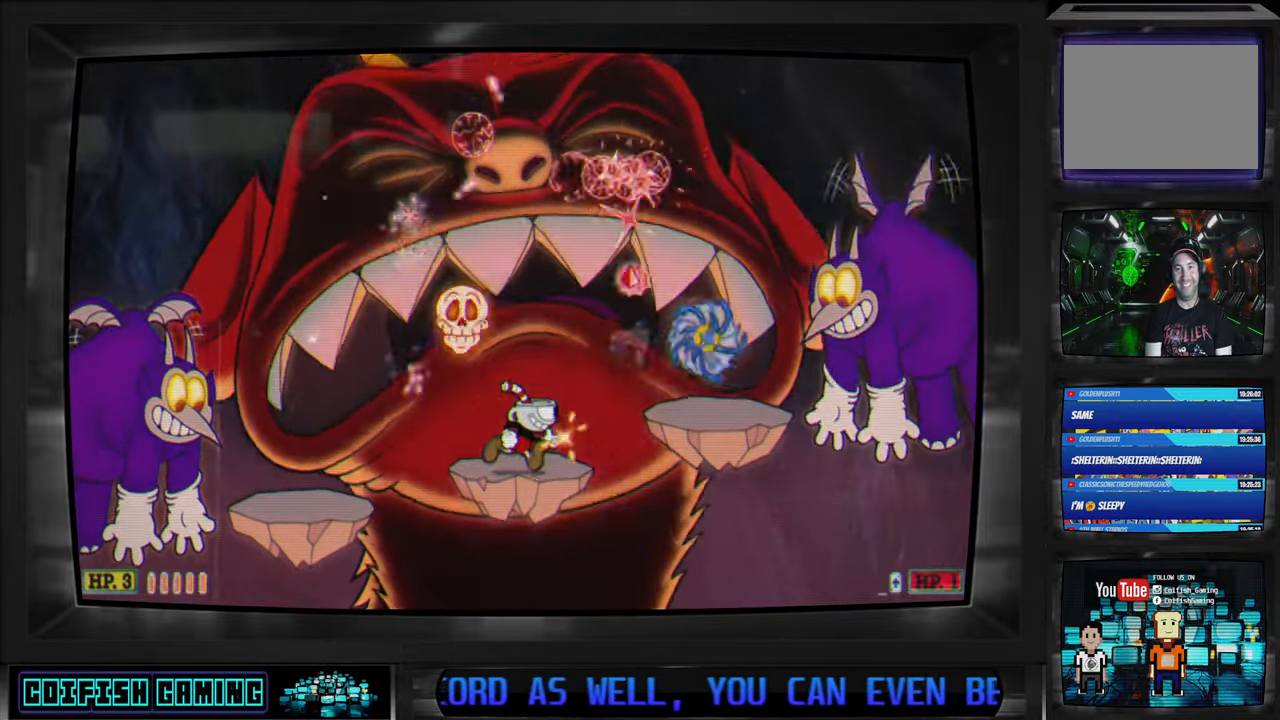
{"buttons": ["X", "DPAD_UP"], "left_stick": "center", "right_stick": "center", "events": [[17, "DPAD_RIGHT", "up"], [250, "DPAD_RIGHT", "down"], [350, "DPAD_RIGHT", "up"], [400, "DPAD_UP", "down"], [417, "X", "up"], [483, "X", "down"]]}
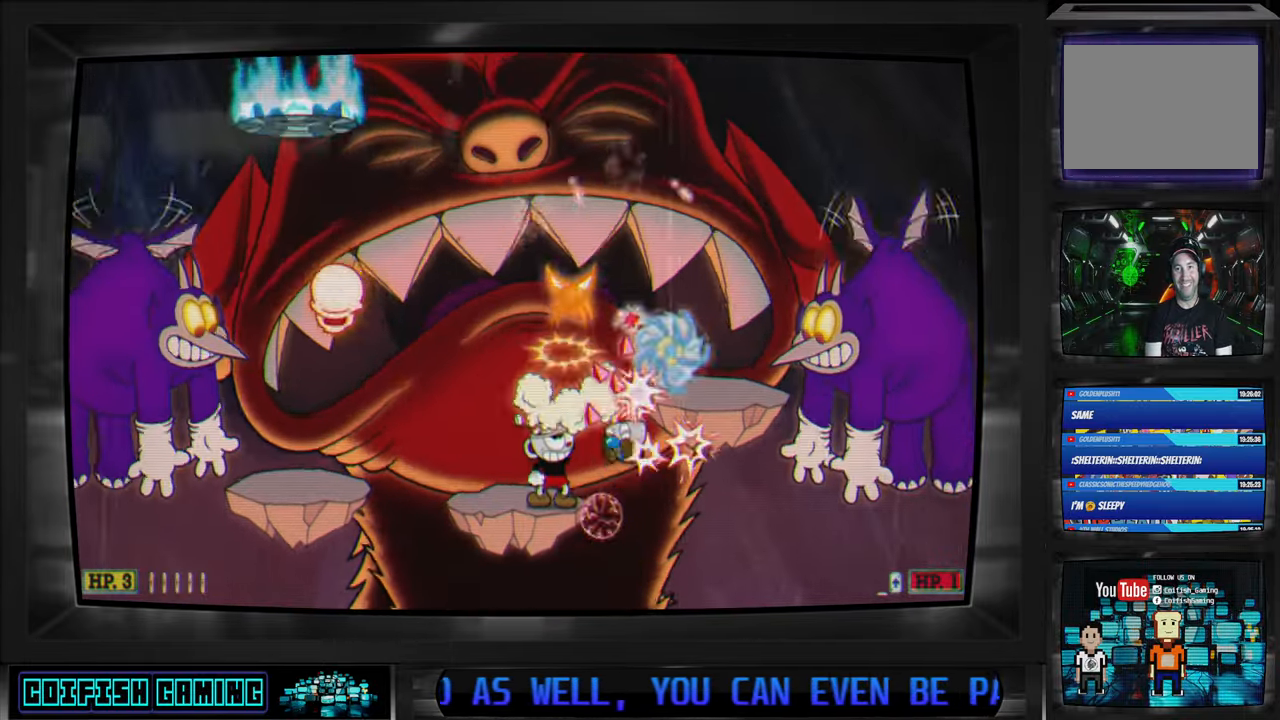
{"buttons": ["X", "DPAD_UP"], "left_stick": "center", "right_stick": "center", "events": []}
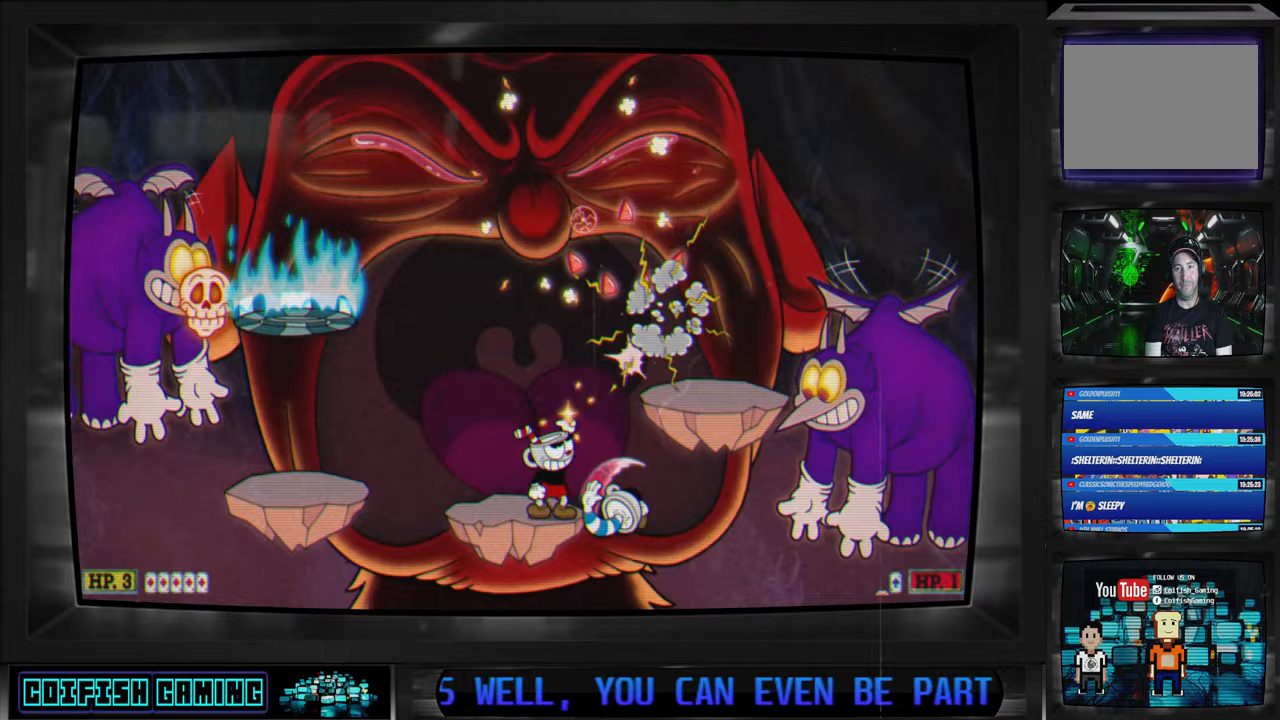
{"buttons": ["X", "DPAD_UP"], "left_stick": "center", "right_stick": "center", "events": []}
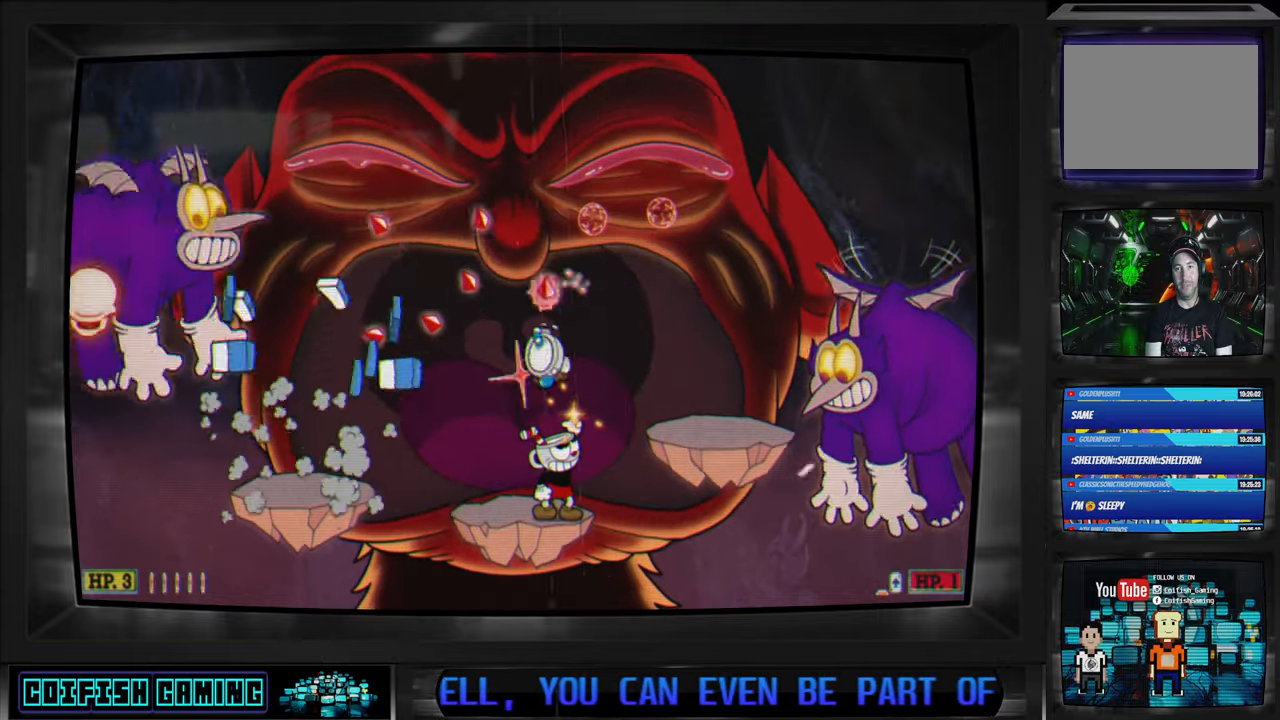
{"buttons": ["X", "DPAD_UP"], "left_stick": "center", "right_stick": "center", "events": [[250, "X", "up"], [367, "X", "down"]]}
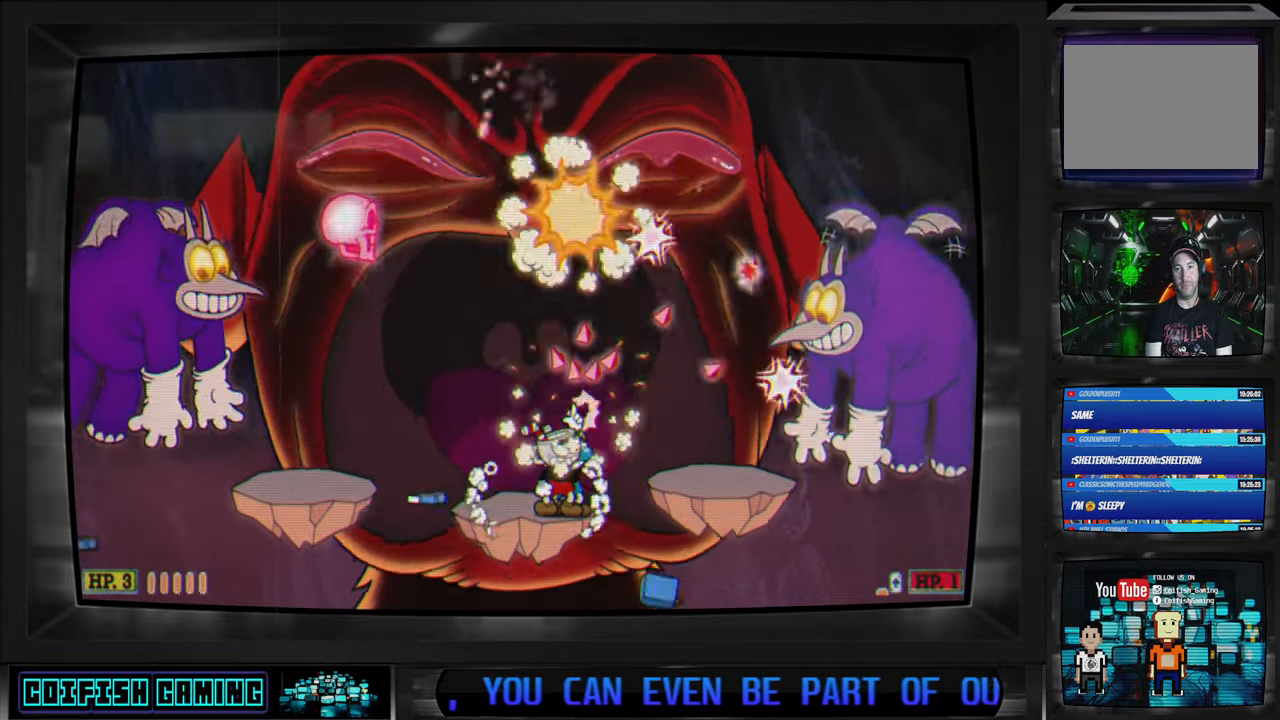
{"buttons": ["X", "DPAD_UP"], "left_stick": "center", "right_stick": "center", "events": []}
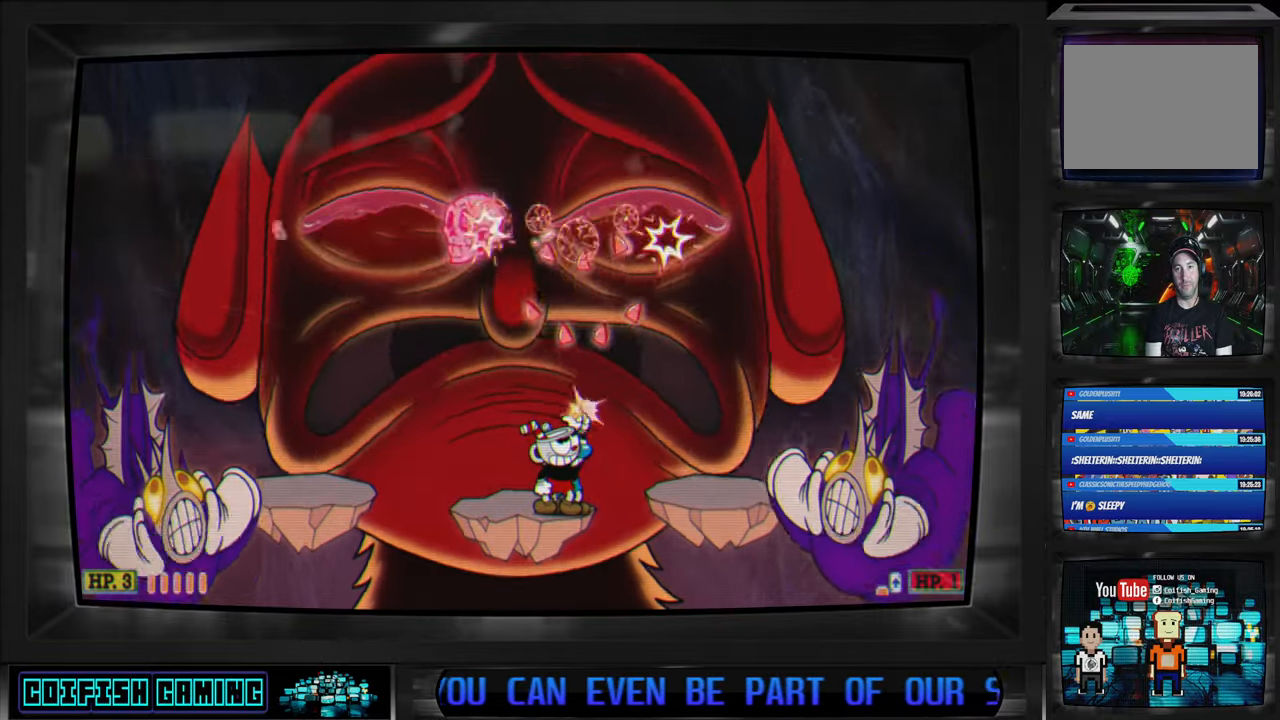
{"buttons": ["DPAD_UP"], "left_stick": "center", "right_stick": "center", "events": [[500, "X", "up"]]}
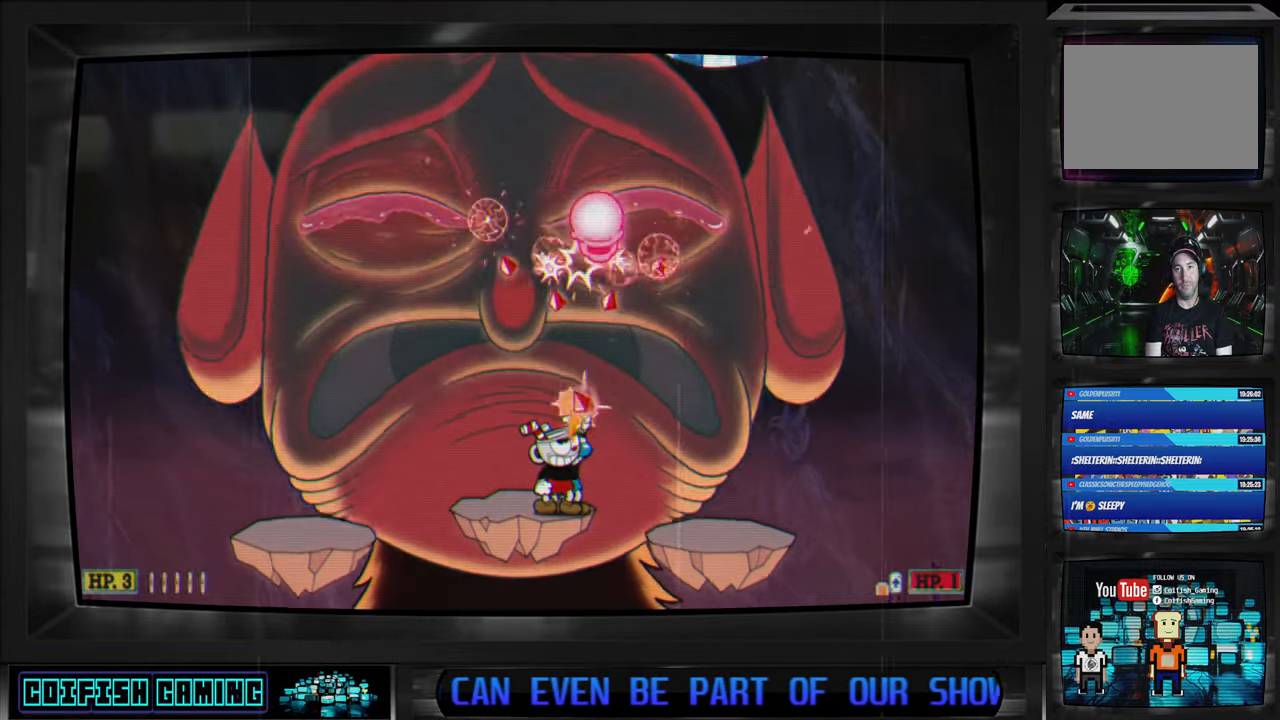
{"buttons": ["X", "DPAD_UP"], "left_stick": "center", "right_stick": "center", "events": [[117, "X", "down"]]}
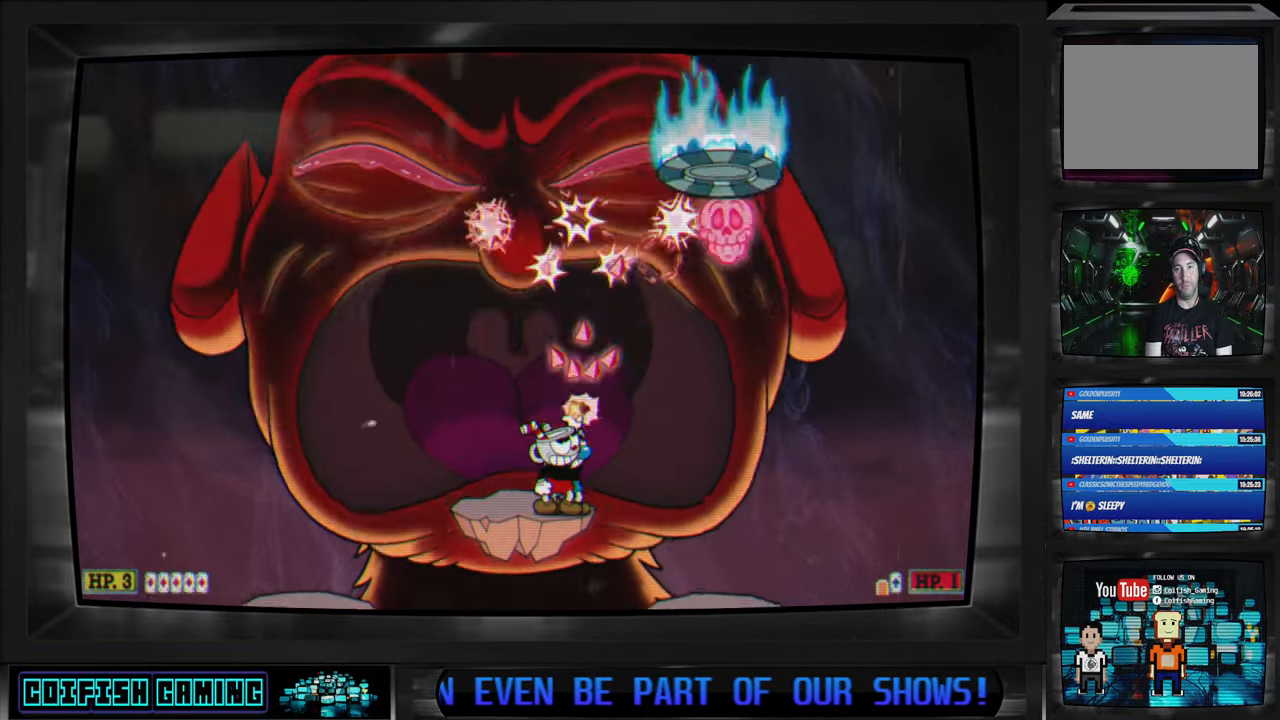
{"buttons": ["X", "DPAD_UP"], "left_stick": "center", "right_stick": "center", "events": []}
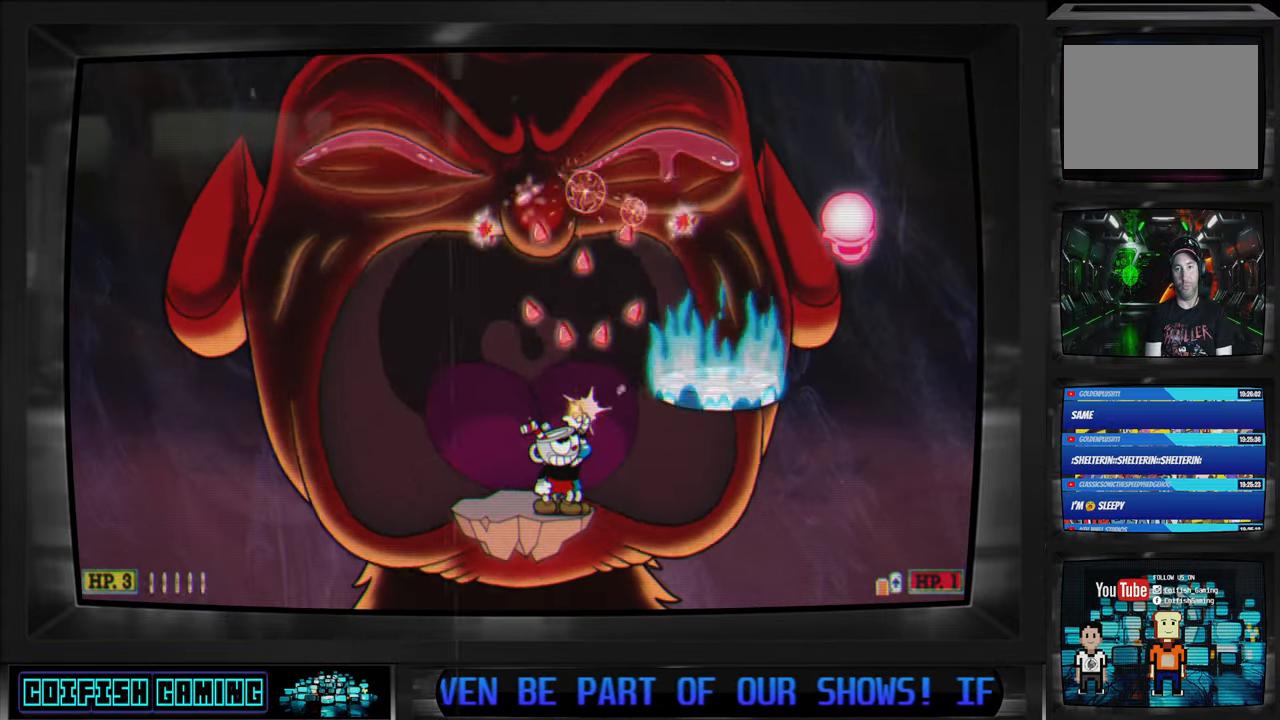
{"buttons": ["X", "DPAD_UP"], "left_stick": "center", "right_stick": "center", "events": []}
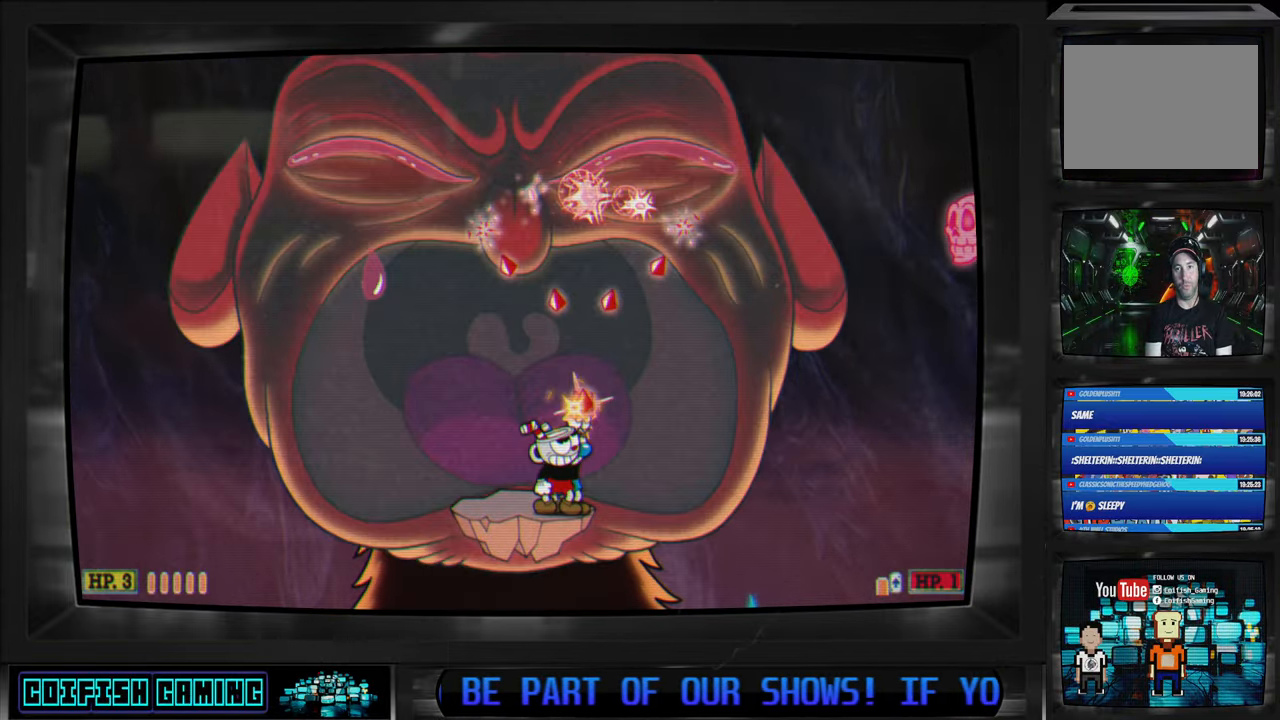
{"buttons": ["DPAD_UP"], "left_stick": "center", "right_stick": "center", "events": [[150, "X", "up"], [233, "B", "down"], [367, "B", "up"]]}
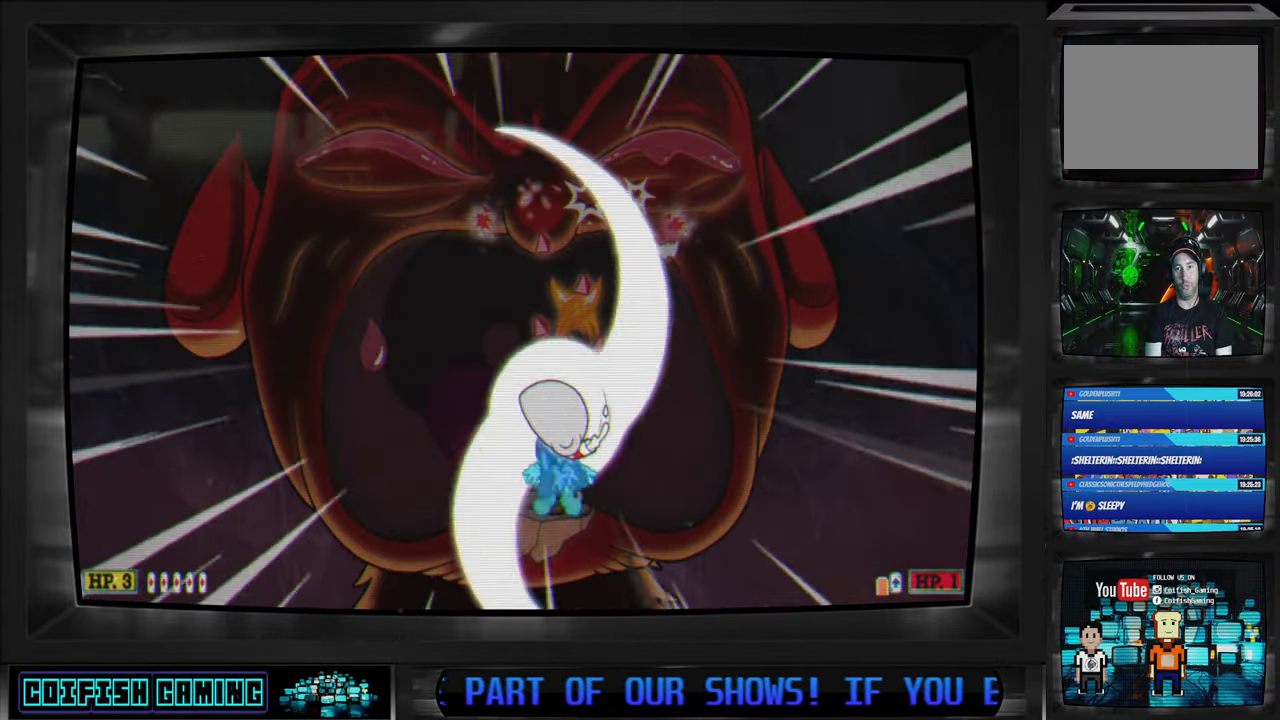
{"buttons": ["X", "DPAD_UP"], "left_stick": "center", "right_stick": "center", "events": [[67, "X", "down"]]}
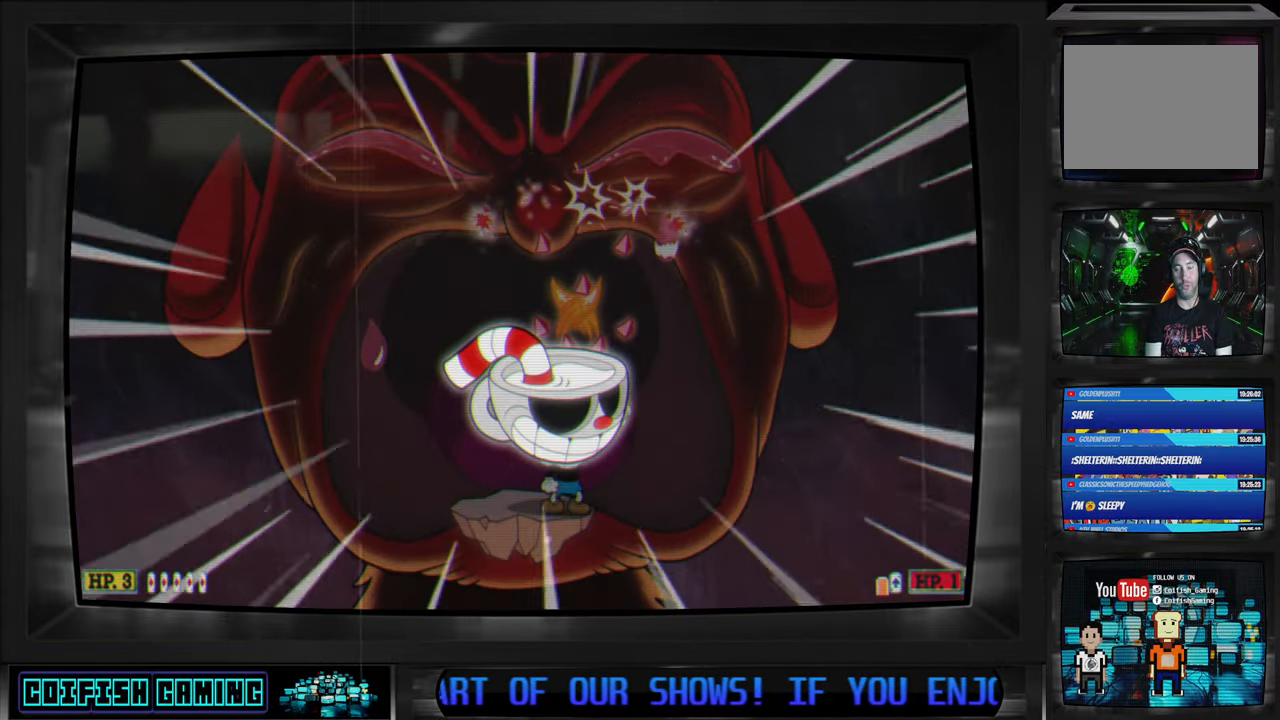
{"buttons": ["X", "DPAD_UP"], "left_stick": "center", "right_stick": "center", "events": []}
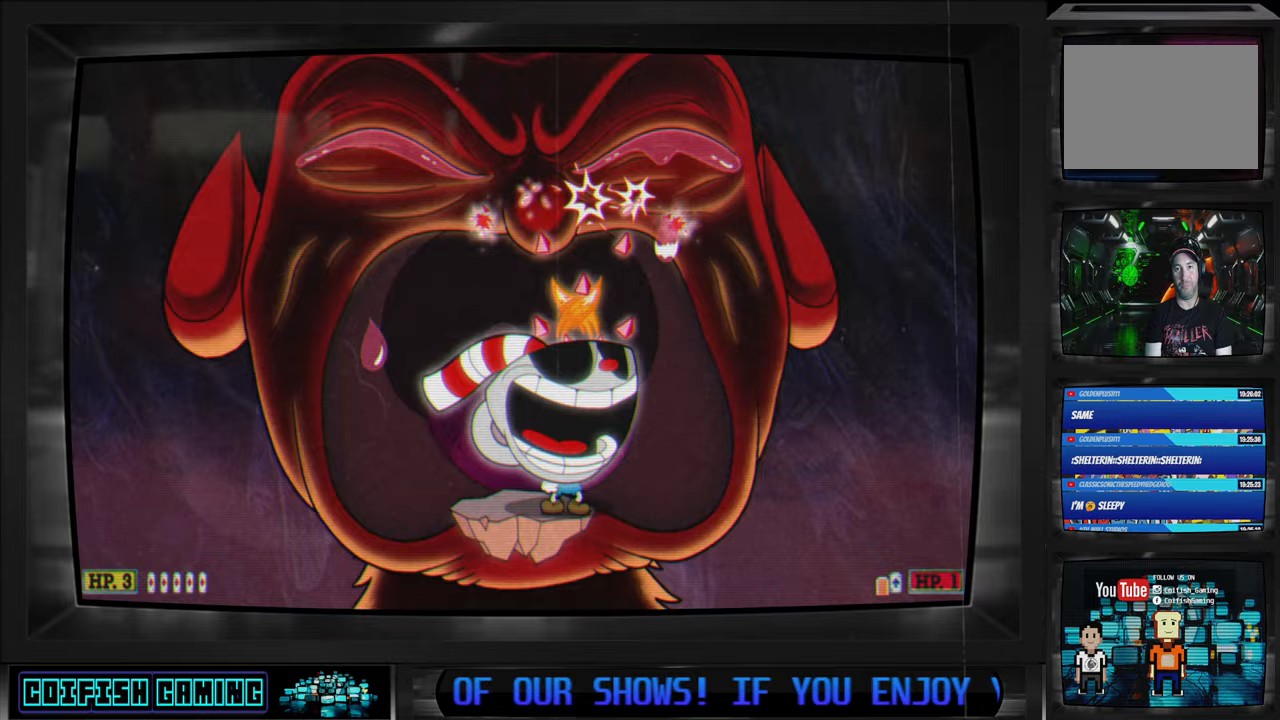
{"buttons": ["X", "DPAD_UP"], "left_stick": "center", "right_stick": "center", "events": []}
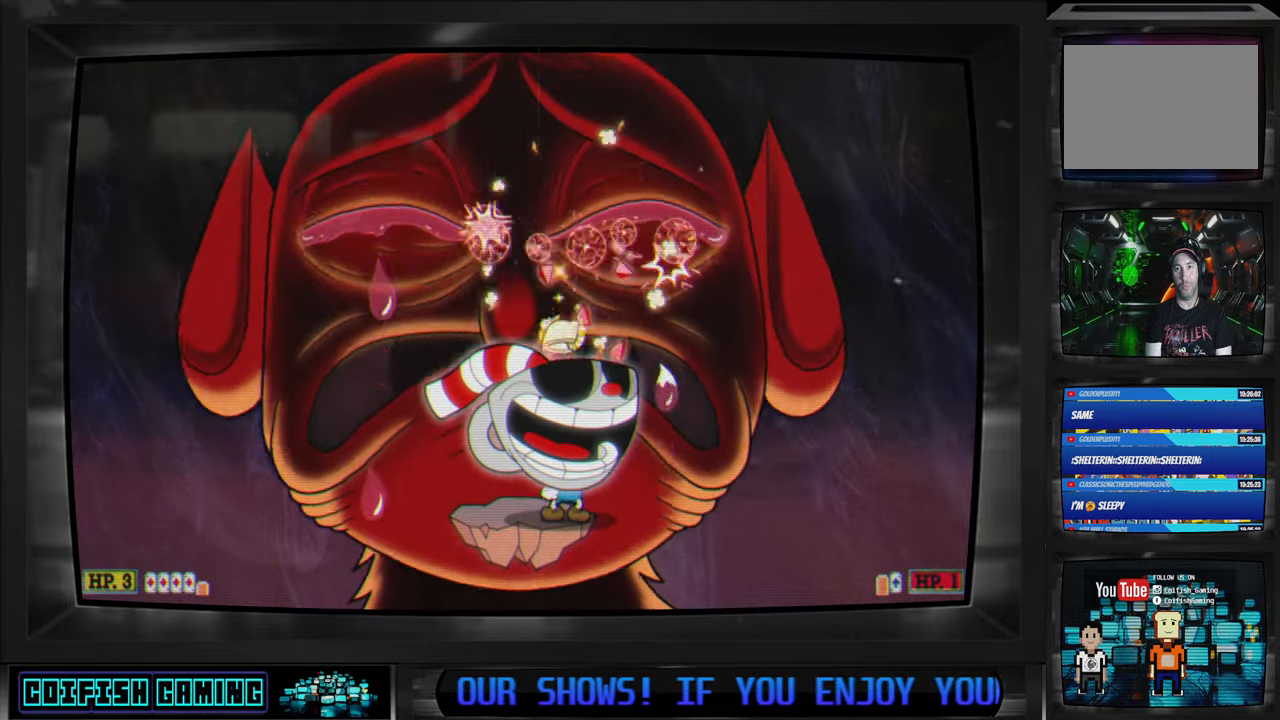
{"buttons": ["X", "DPAD_UP"], "left_stick": "center", "right_stick": "center", "events": []}
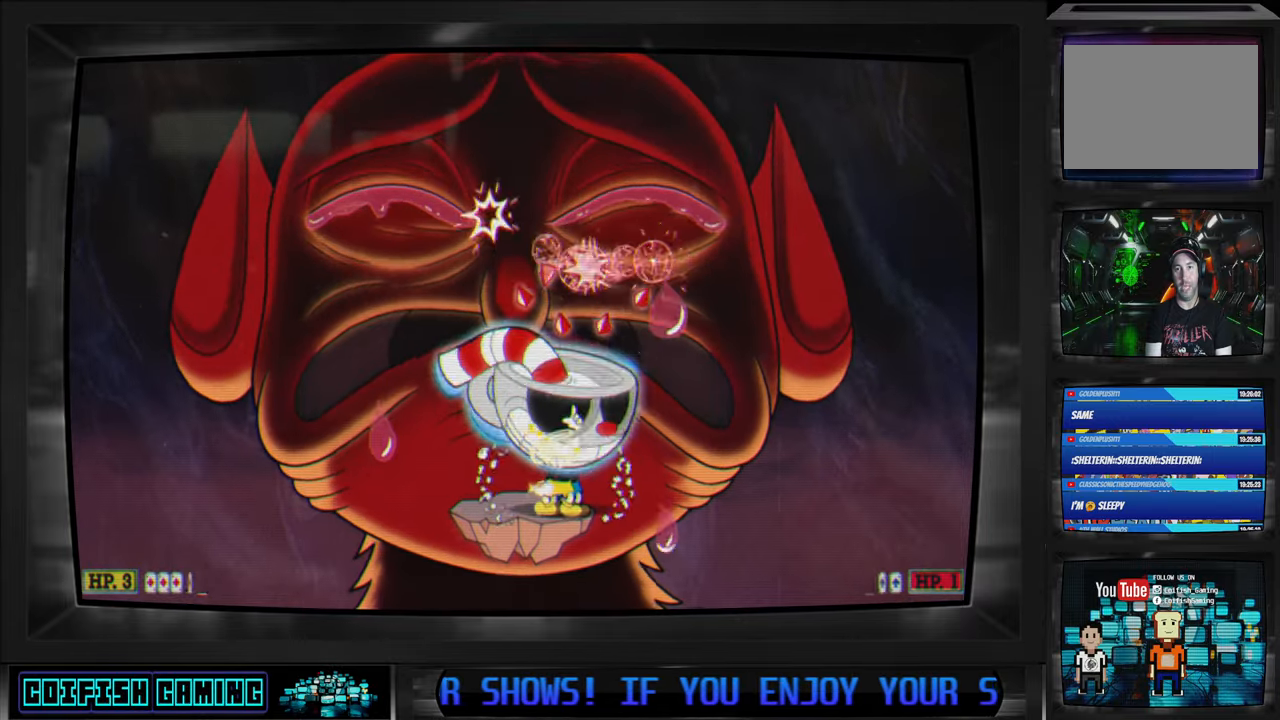
{"buttons": ["A", "X", "DPAD_UP"], "left_stick": "center", "right_stick": "center", "events": [[450, "A", "down"]]}
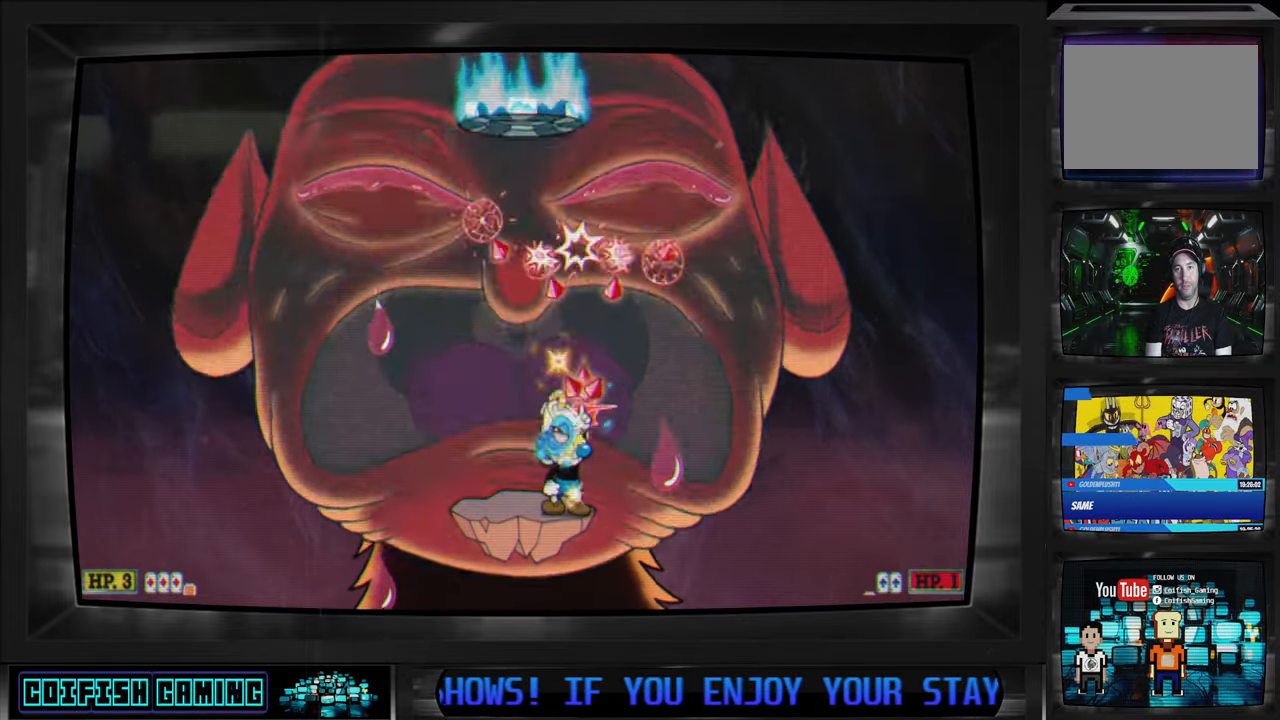
{"buttons": ["X", "DPAD_UP"], "left_stick": "center", "right_stick": "center", "events": [[100, "A", "up"], [100, "X", "up"], [200, "X", "down"]]}
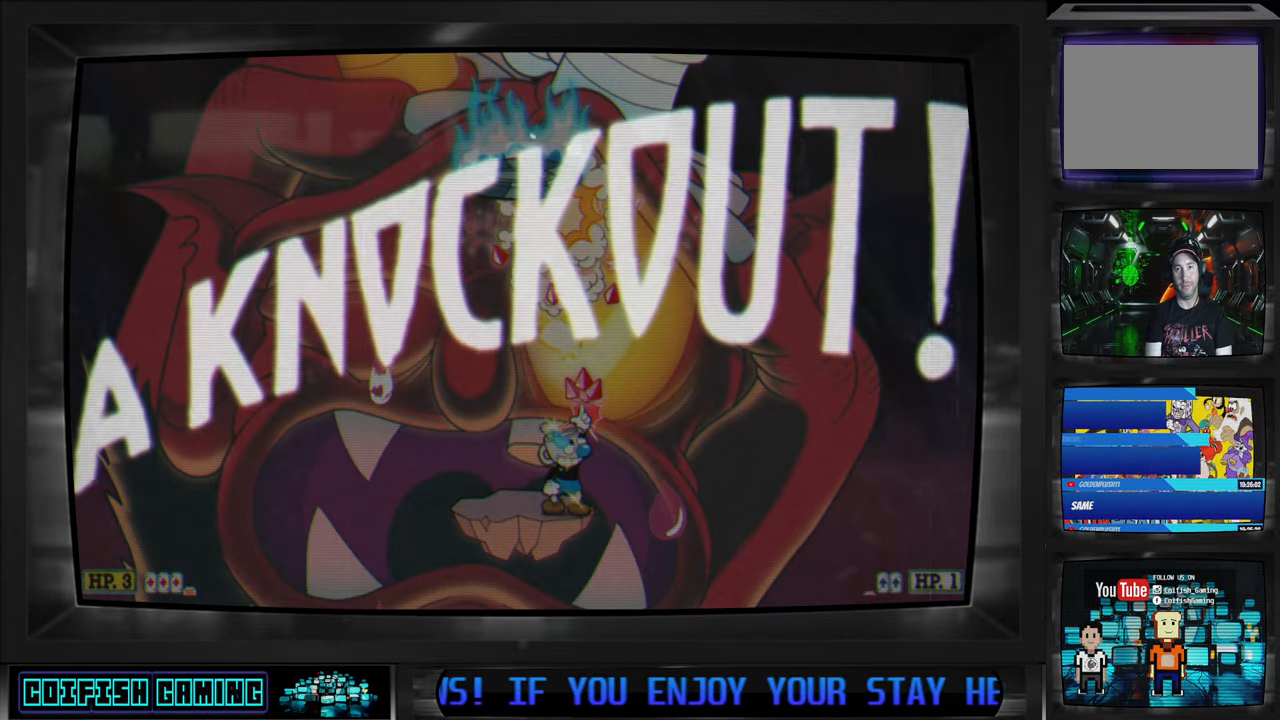
{"buttons": [], "left_stick": "center", "right_stick": "center", "events": [[250, "DPAD_UP", "up"], [417, "X", "up"]]}
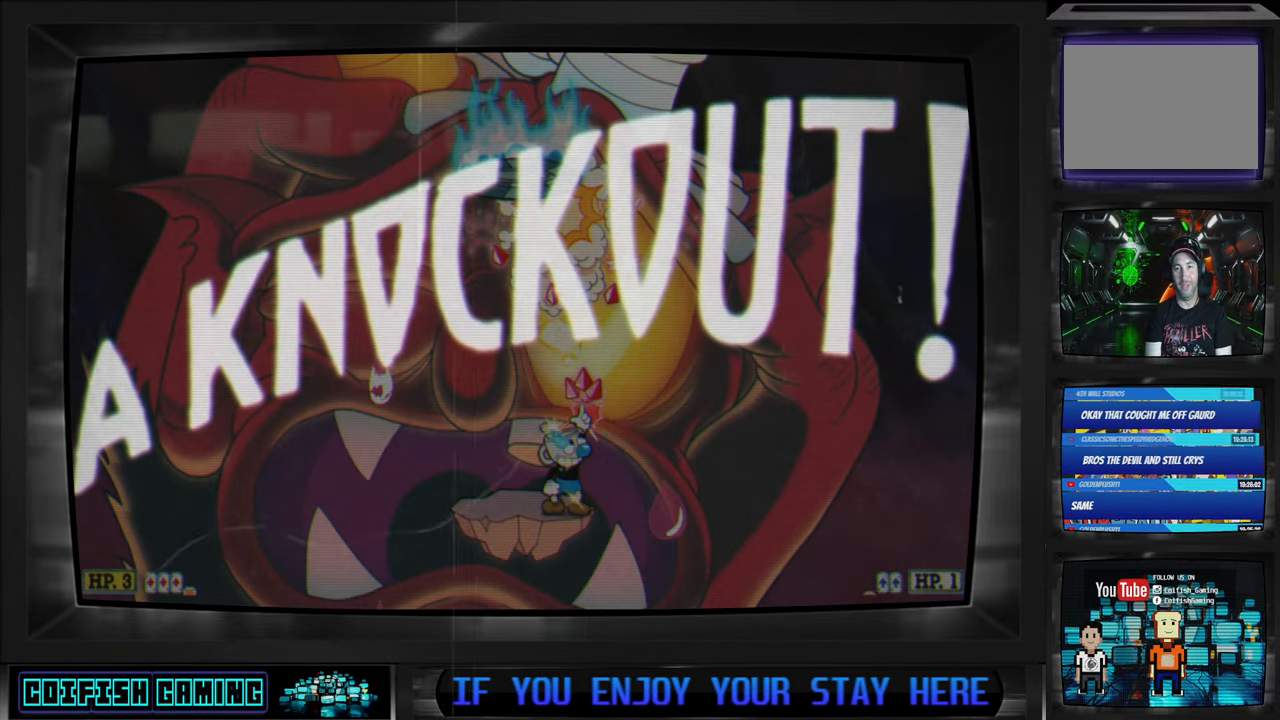
{"buttons": ["DPAD_DOWN"], "left_stick": "center", "right_stick": "center", "events": [[267, "DPAD_DOWN", "down"], [367, "DPAD_DOWN", "up"], [467, "DPAD_DOWN", "down"]]}
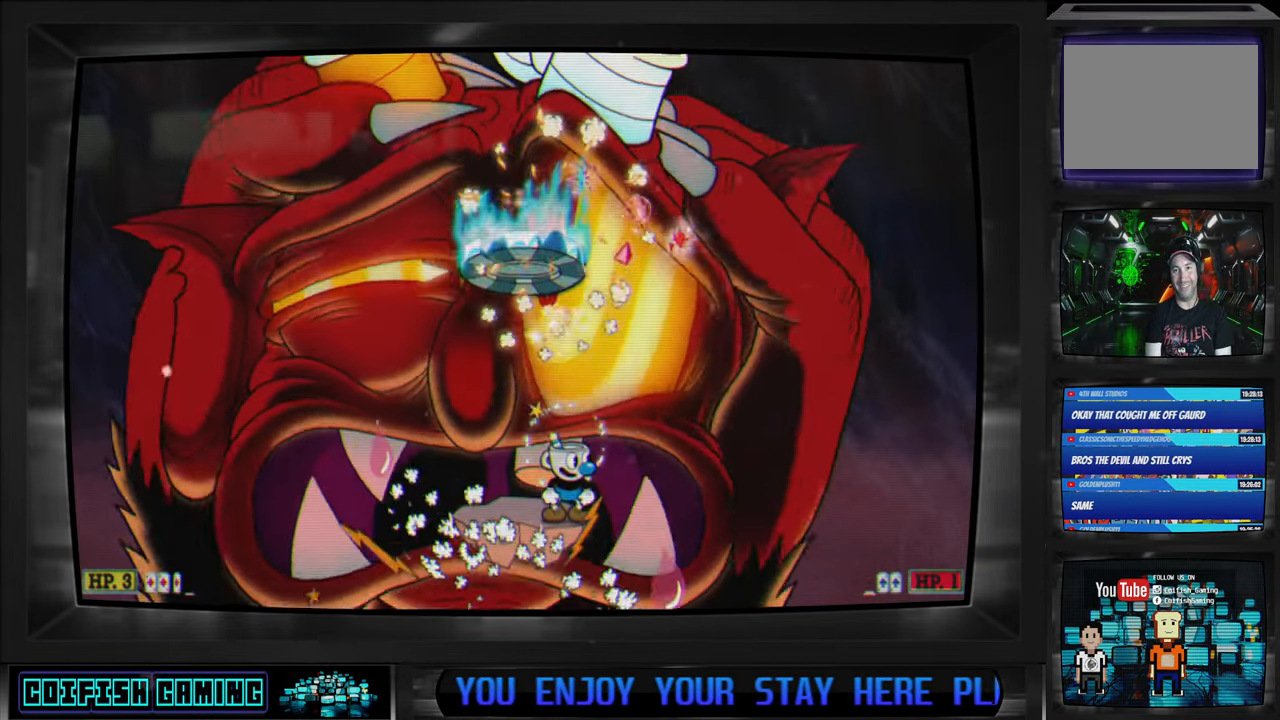
{"buttons": ["A", "DPAD_DOWN"], "left_stick": "center", "right_stick": "center", "events": [[33, "DPAD_DOWN", "up"], [133, "DPAD_DOWN", "down"], [217, "DPAD_DOWN", "up"], [300, "DPAD_DOWN", "down"], [383, "DPAD_DOWN", "up"], [400, "A", "down"], [400, "X", "down"], [450, "X", "up"], [483, "DPAD_DOWN", "down"]]}
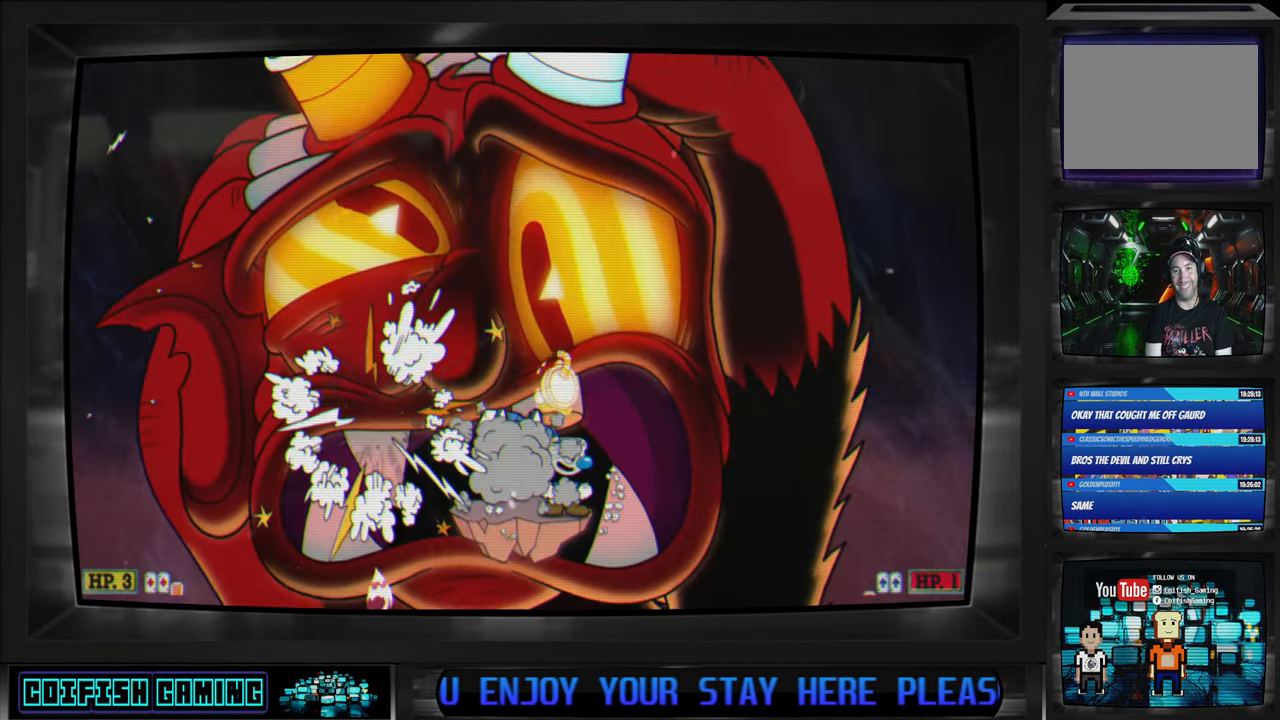
{"buttons": [], "left_stick": "center", "right_stick": "center"}
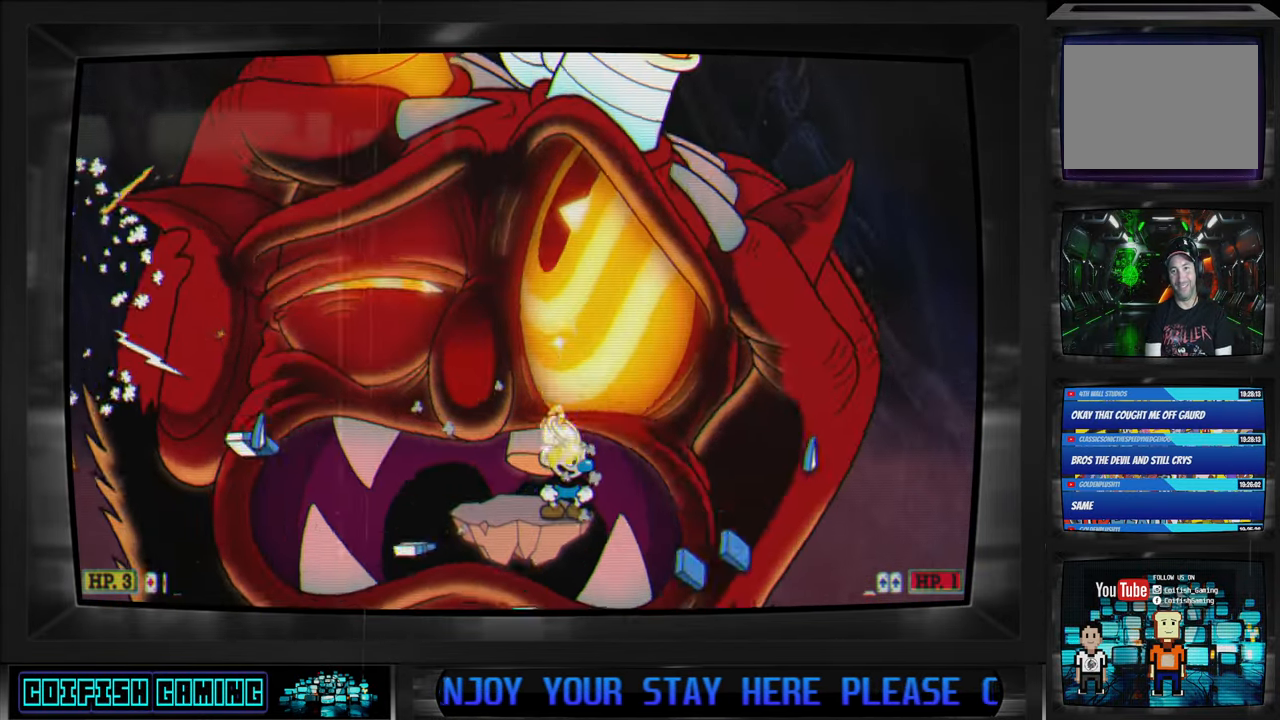
{"buttons": [], "left_stick": "center", "right_stick": "center", "events": [[100, "DPAD_DOWN", "down"], [167, "DPAD_DOWN", "up"]]}